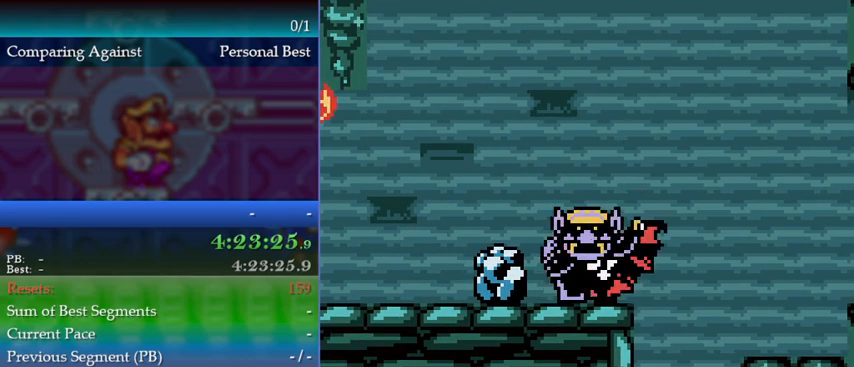
Gameplay with a controller (Nintendo layout); each line is a JSON object with the inputs held at the frame after it. "events" lists button and stick changes between this image and that frame as [ms after this image, input, new state], when the widget could be followed in between. Not read: L3 R3 left_stick.
{"buttons": ["DPAD_RIGHT"], "events": []}
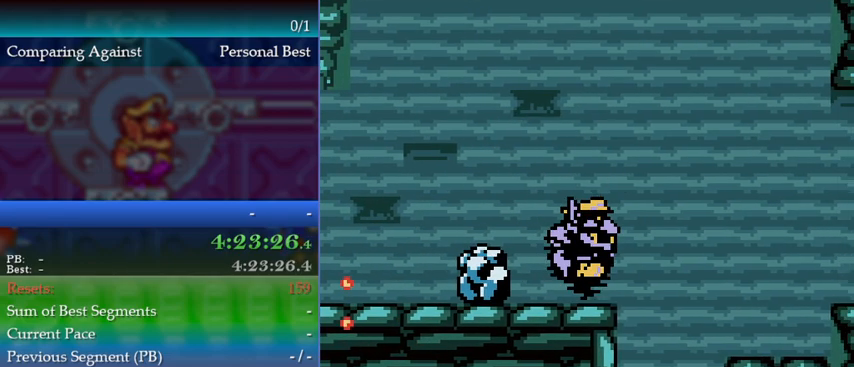
{"buttons": ["DPAD_RIGHT"], "events": [[33, "A", "down"], [233, "A", "up"]]}
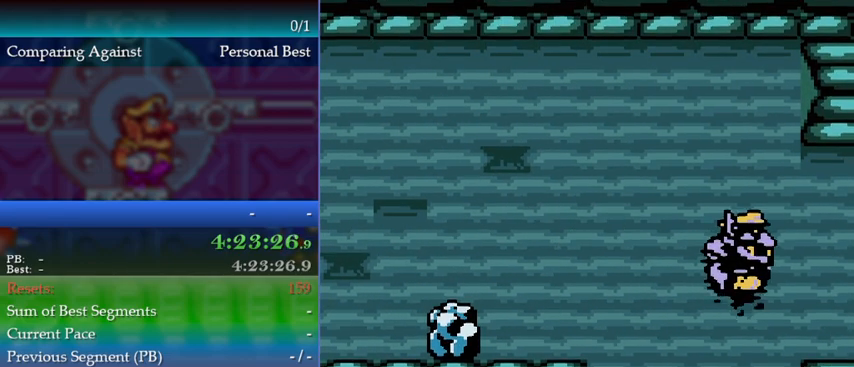
{"buttons": ["DPAD_RIGHT"], "events": [[333, "A", "down"], [433, "A", "up"]]}
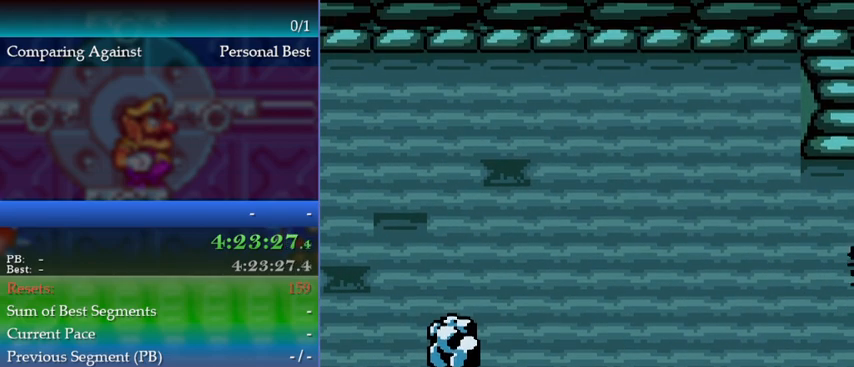
{"buttons": ["DPAD_RIGHT"], "events": []}
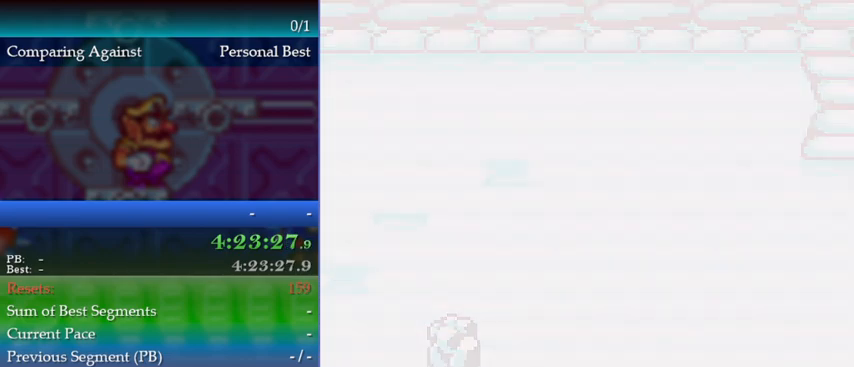
{"buttons": ["DPAD_RIGHT"], "events": []}
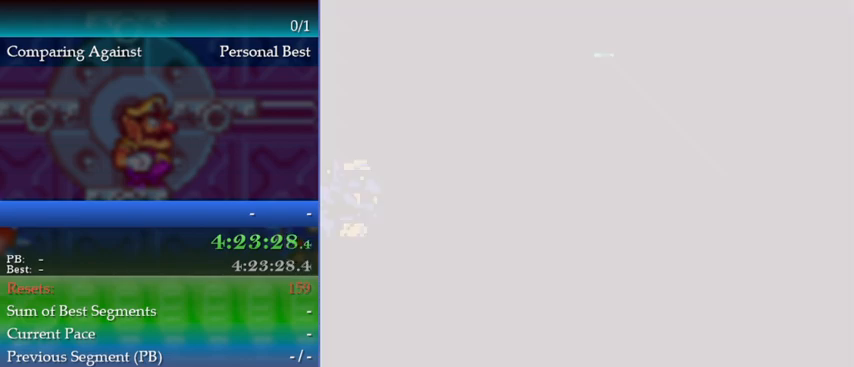
{"buttons": ["DPAD_RIGHT"], "events": []}
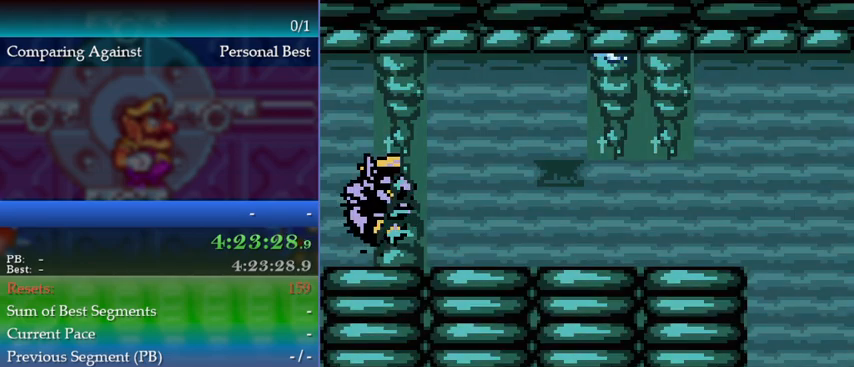
{"buttons": ["DPAD_RIGHT"], "events": []}
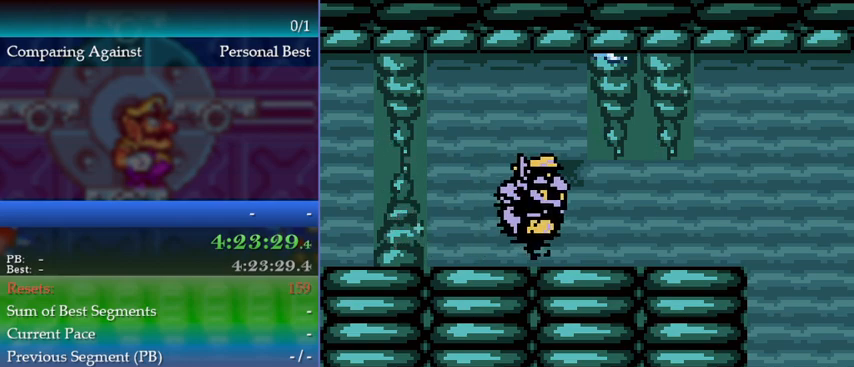
{"buttons": [], "events": [[133, "DPAD_RIGHT", "up"], [433, "DPAD_RIGHT", "down"], [467, "DPAD_RIGHT", "up"]]}
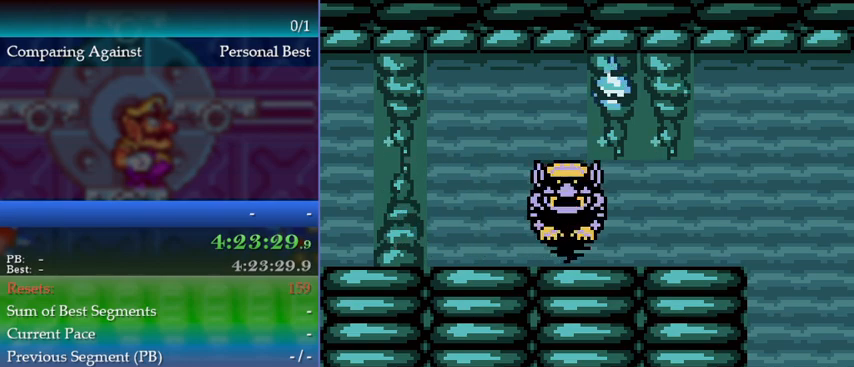
{"buttons": ["A", "DPAD_RIGHT"], "events": [[67, "A", "down"], [200, "DPAD_RIGHT", "down"]]}
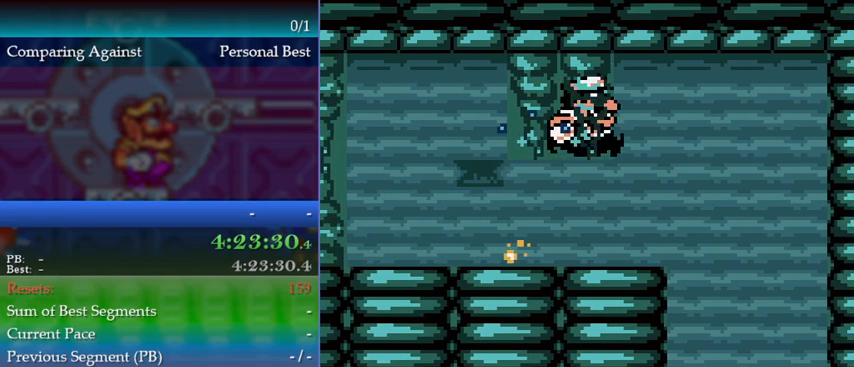
{"buttons": [], "events": [[33, "A", "up"], [200, "DPAD_RIGHT", "up"]]}
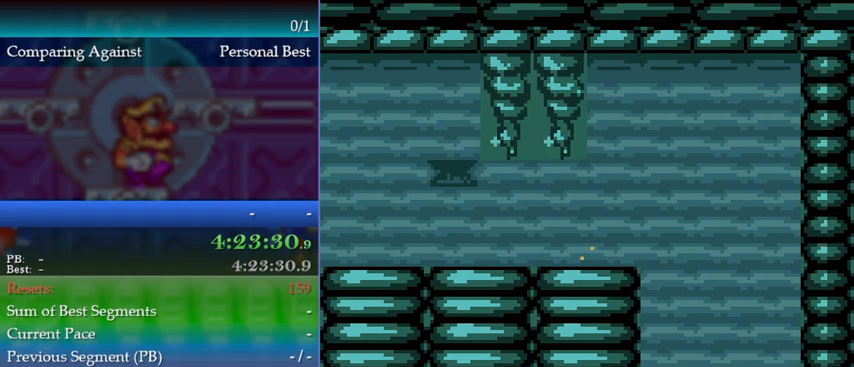
{"buttons": ["DPAD_LEFT"], "events": [[33, "DPAD_LEFT", "down"]]}
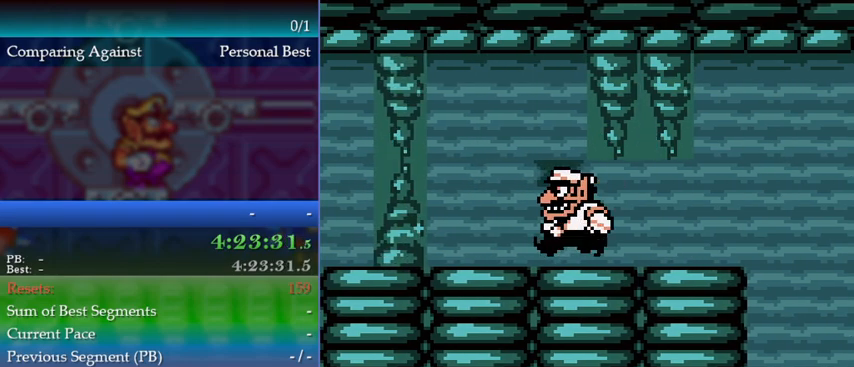
{"buttons": ["DPAD_LEFT"], "events": []}
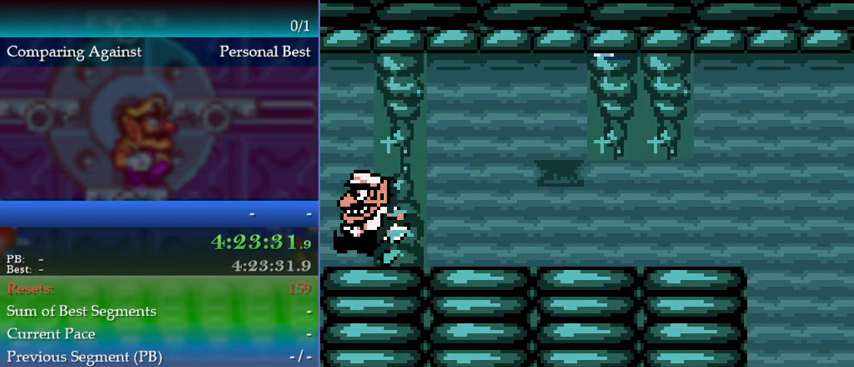
{"buttons": ["DPAD_LEFT"], "events": []}
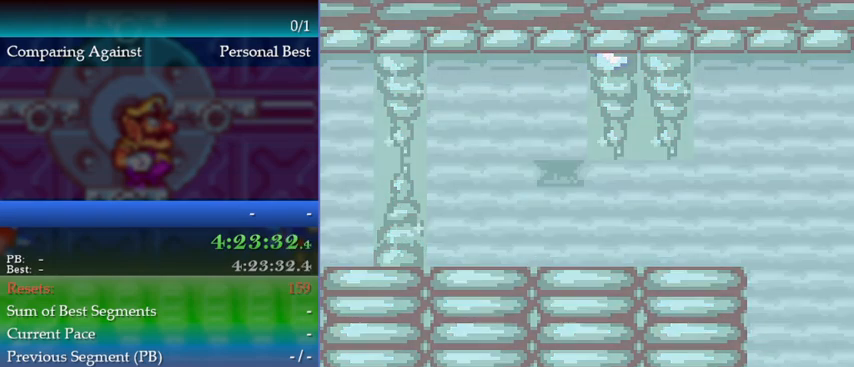
{"buttons": ["DPAD_LEFT"], "events": []}
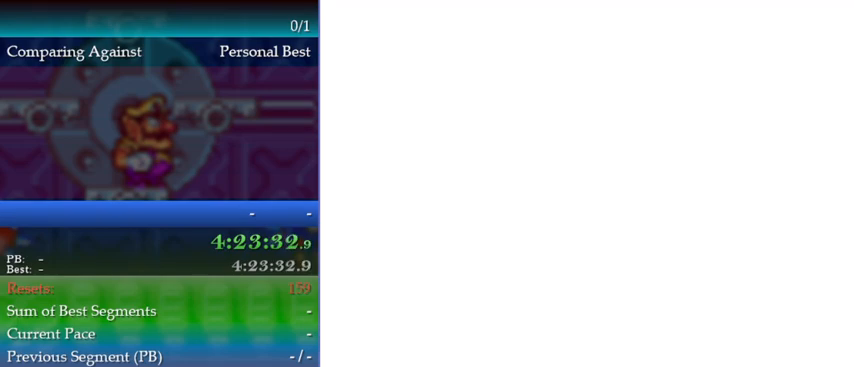
{"buttons": ["DPAD_LEFT"], "events": []}
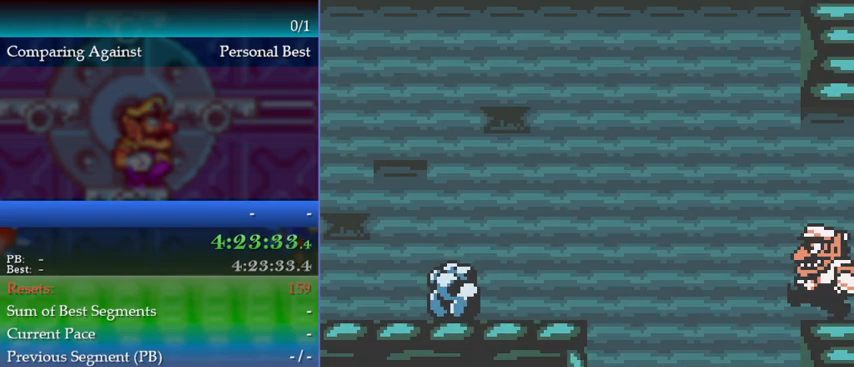
{"buttons": ["DPAD_LEFT"], "events": []}
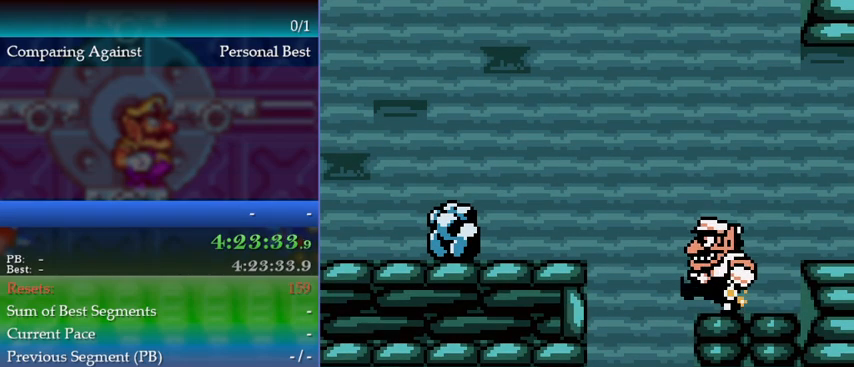
{"buttons": ["DPAD_RIGHT"], "events": [[267, "DPAD_LEFT", "up"], [500, "DPAD_RIGHT", "down"]]}
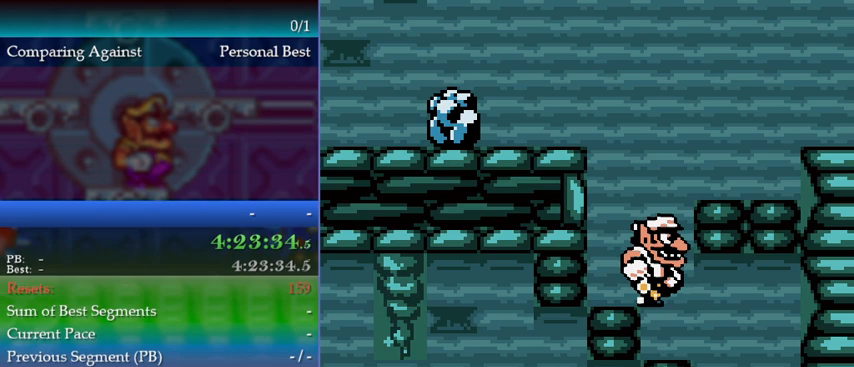
{"buttons": ["DPAD_RIGHT"], "events": []}
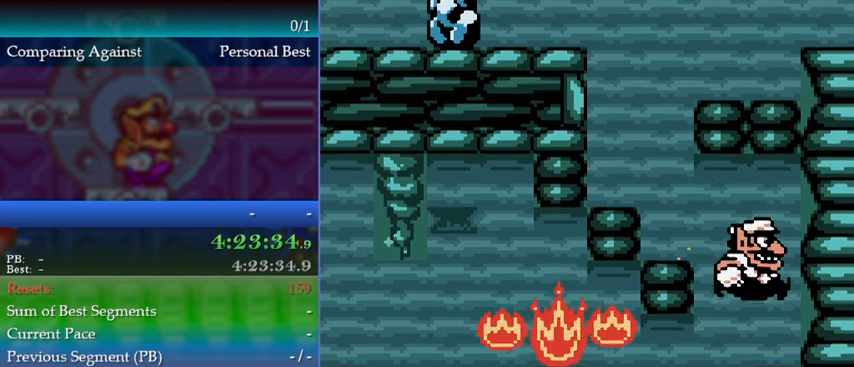
{"buttons": ["DPAD_LEFT"], "events": [[167, "DPAD_RIGHT", "up"], [500, "DPAD_LEFT", "down"]]}
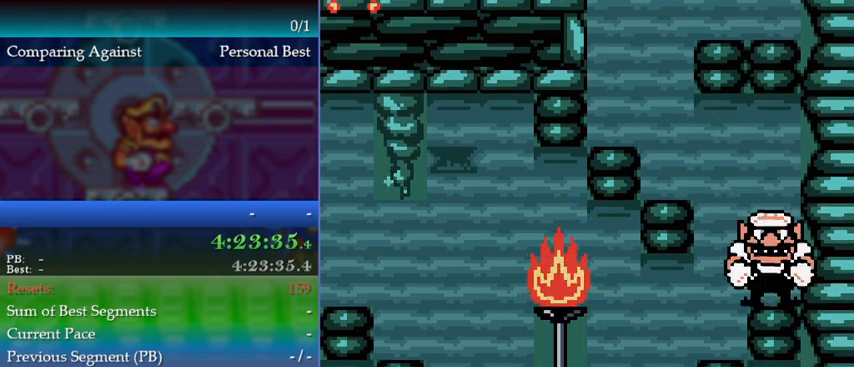
{"buttons": ["DPAD_LEFT"], "events": []}
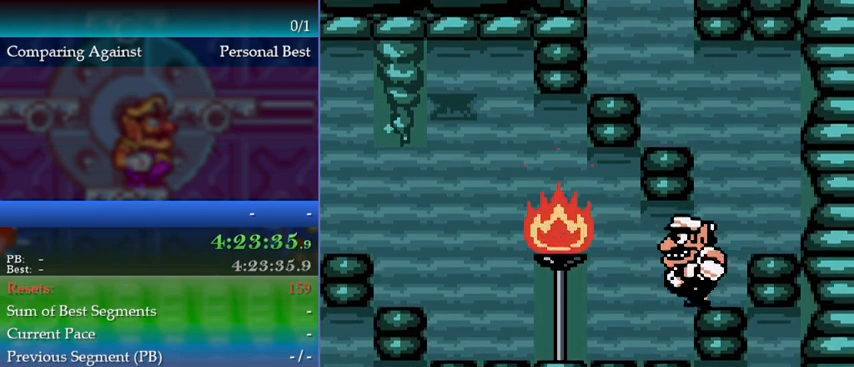
{"buttons": ["DPAD_LEFT"], "events": []}
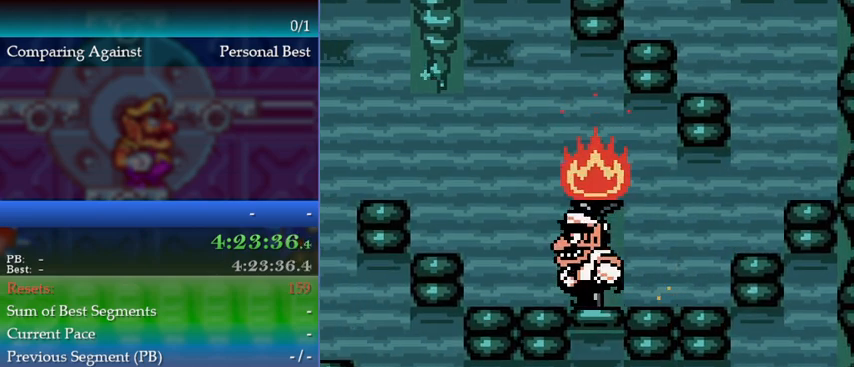
{"buttons": ["A", "DPAD_LEFT"], "events": [[300, "A", "down"]]}
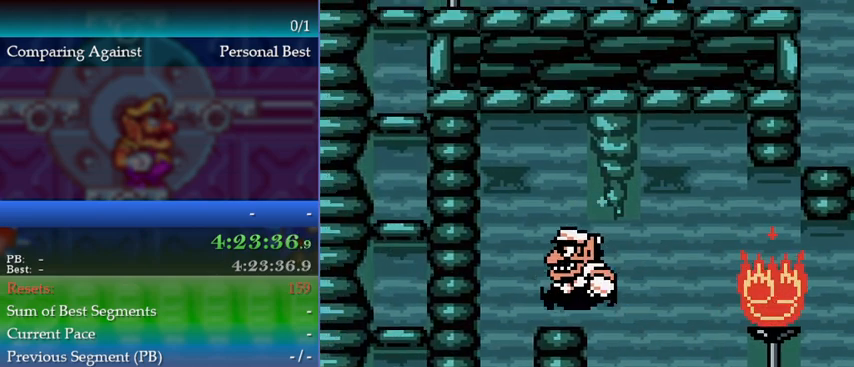
{"buttons": ["DPAD_RIGHT"], "events": [[233, "A", "up"], [367, "DPAD_LEFT", "up"], [433, "DPAD_RIGHT", "down"]]}
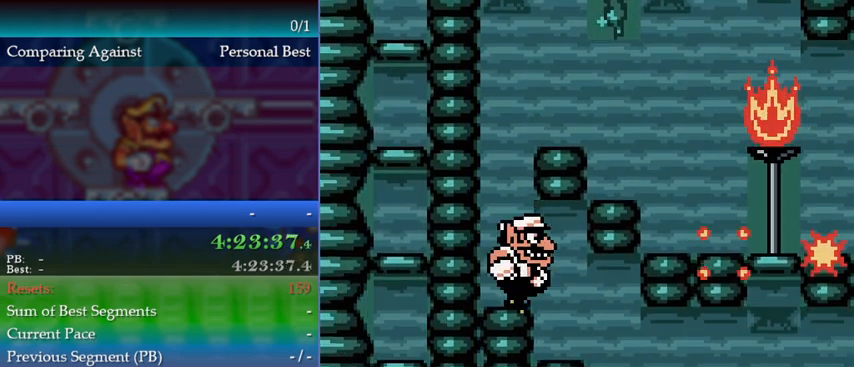
{"buttons": ["DPAD_RIGHT"], "events": []}
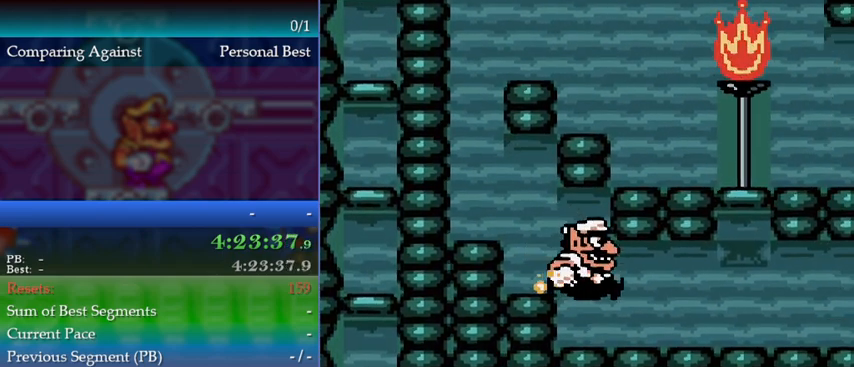
{"buttons": ["DPAD_RIGHT"], "events": []}
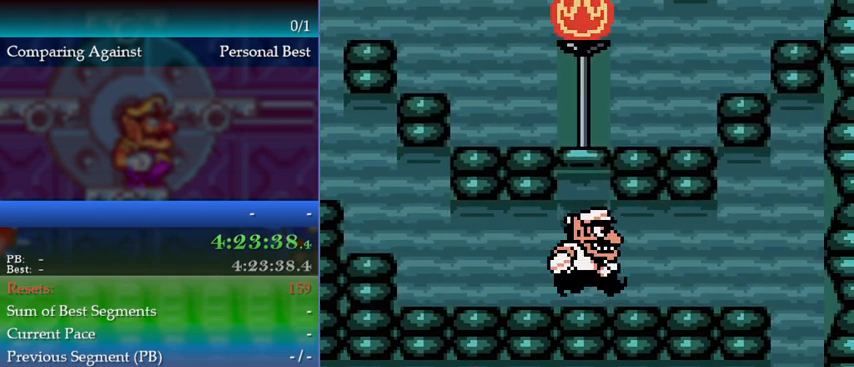
{"buttons": ["DPAD_RIGHT"], "events": []}
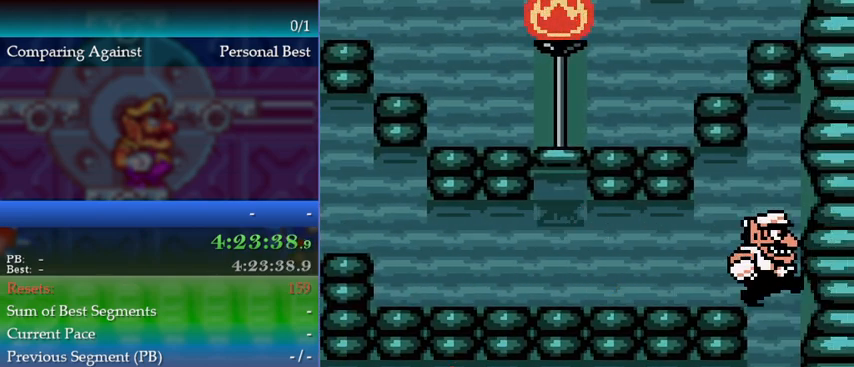
{"buttons": [], "events": [[200, "DPAD_RIGHT", "up"], [233, "DPAD_LEFT", "down"], [467, "DPAD_LEFT", "up"]]}